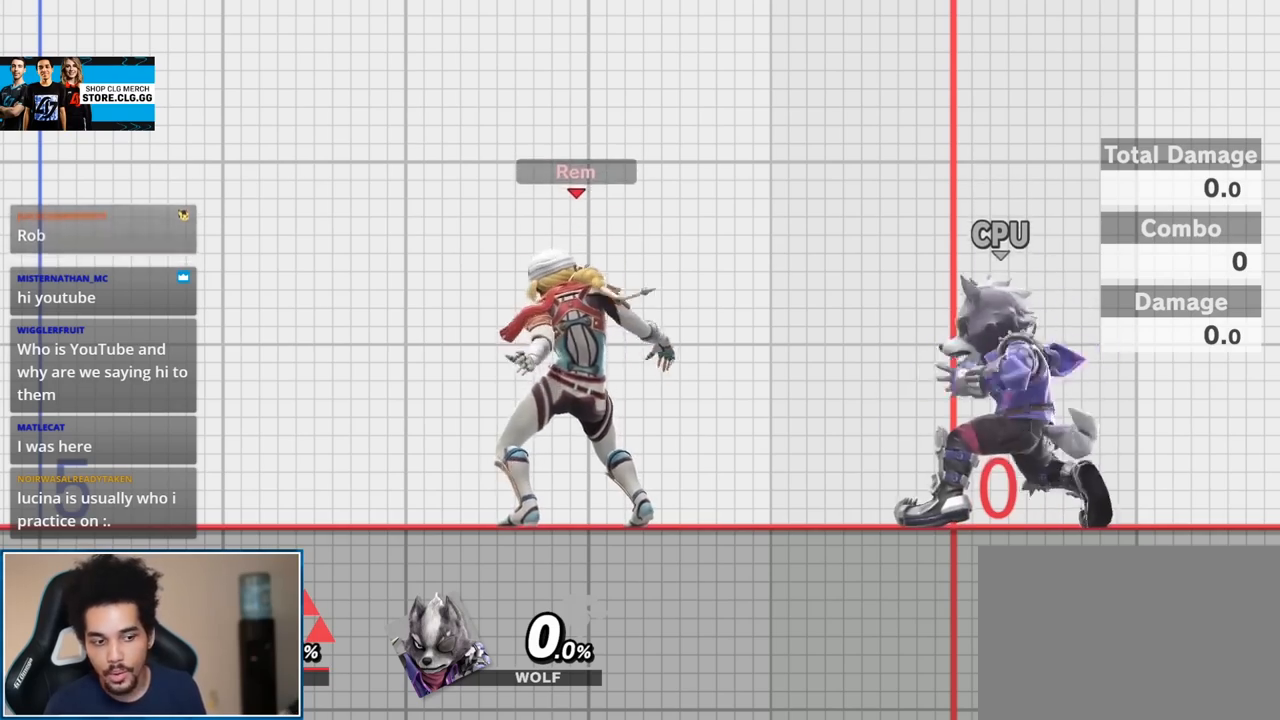
Gameplay with a controller (Nintendo layout); each line is a JSON object with the inputs held at the frame after it. "events" lists button and stick changes between this image and that frame as [ms after this image, input, new state], when the widget could be followed in between. Not read: L3 R3.
{"buttons": ["Y"], "left_stick": "down", "right_stick": "center", "events": [[183, "left_stick", "down"], [483, "Y", "down"]]}
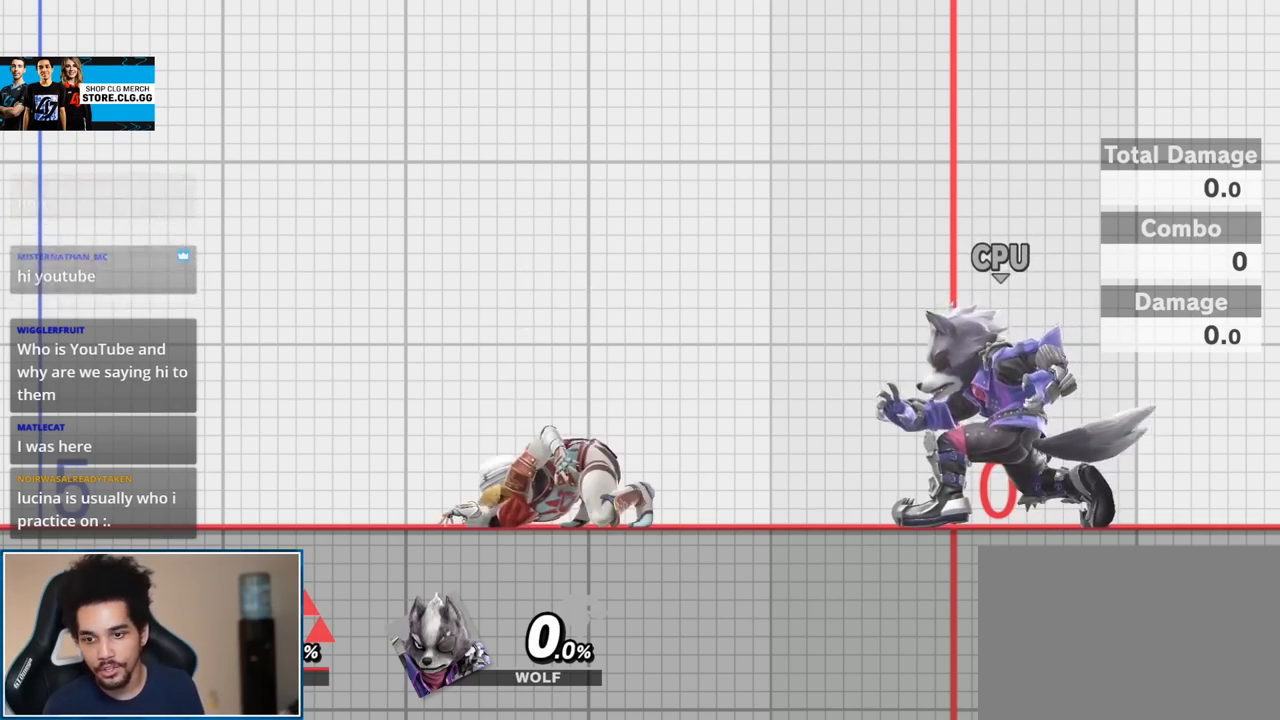
{"buttons": [], "left_stick": "down", "right_stick": "center", "events": [[17, "Y", "up"], [117, "left_stick", "up-left"], [300, "right_stick", "left"], [400, "right_stick", "center"], [433, "left_stick", "down"]]}
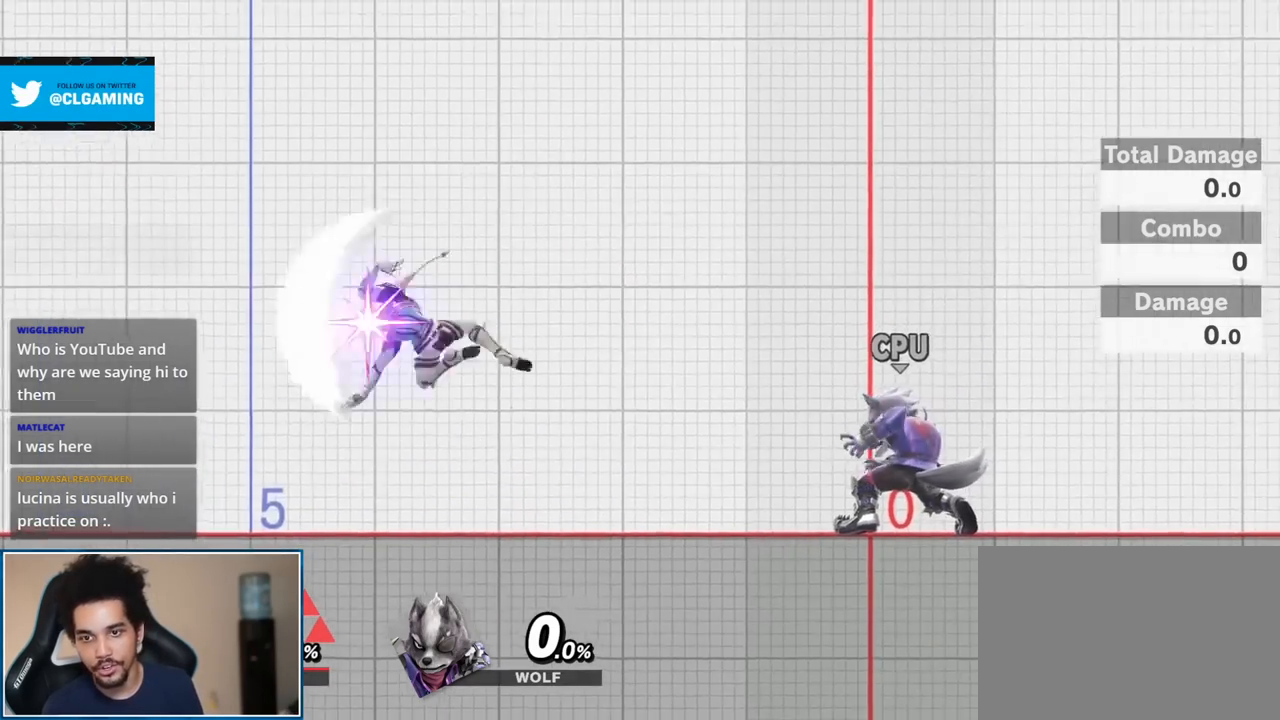
{"buttons": [], "left_stick": "down", "right_stick": "center", "events": [[17, "left_stick", "center"], [233, "left_stick", "up-left"], [333, "left_stick", "center"], [367, "A", "down"], [417, "A", "up"], [483, "left_stick", "down"]]}
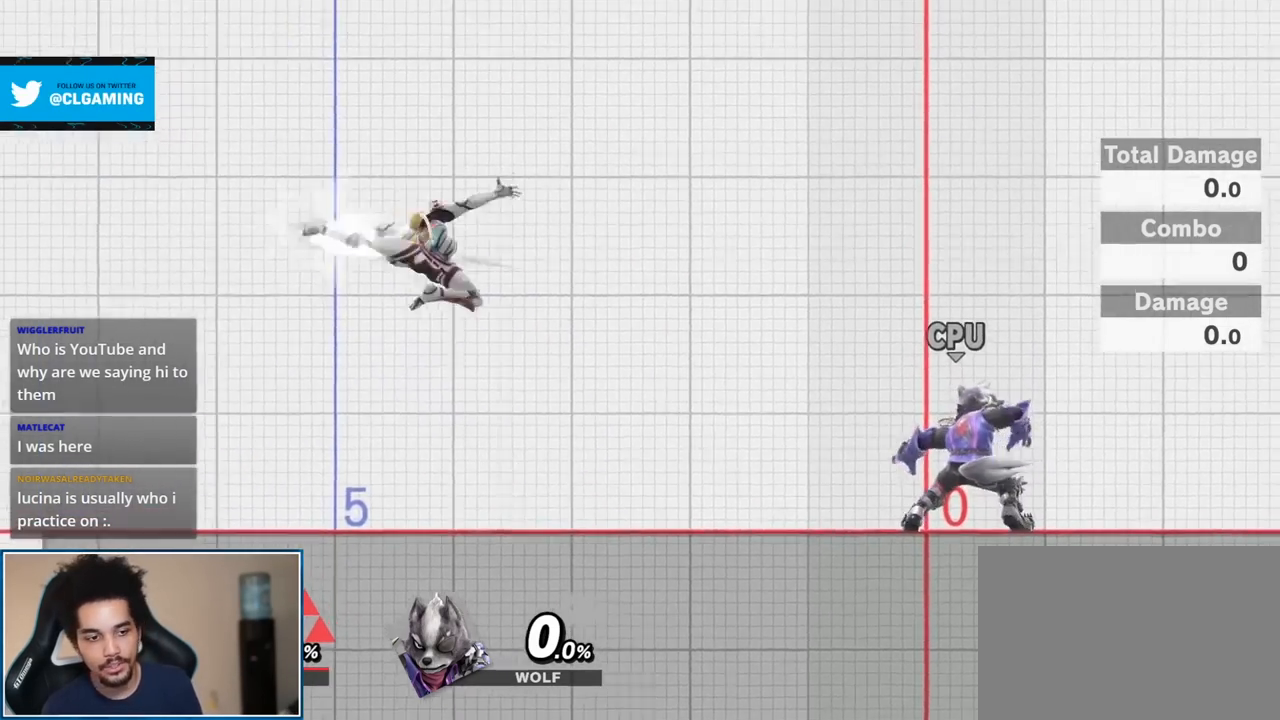
{"buttons": [], "left_stick": "up-right", "right_stick": "left", "events": [[83, "left_stick", "center"], [167, "Y", "down"], [200, "Y", "up"], [367, "left_stick", "up-right"], [450, "right_stick", "left"]]}
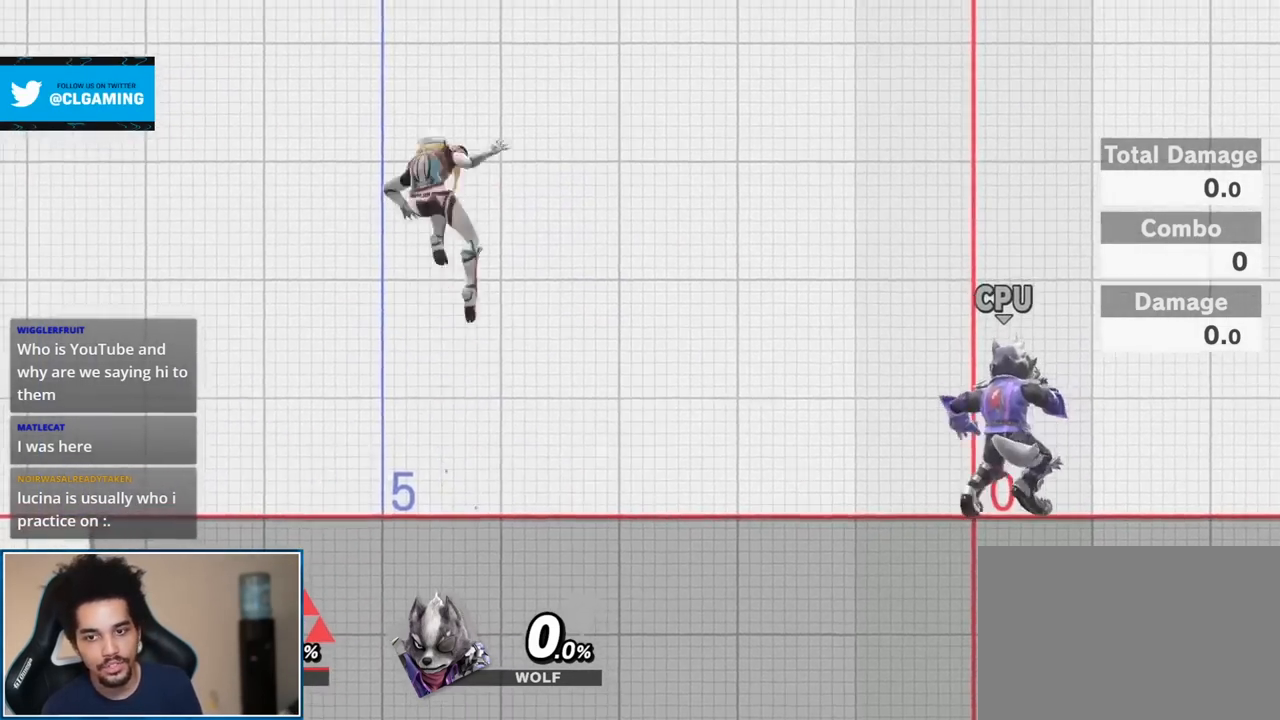
{"buttons": [], "left_stick": "down", "right_stick": "center", "events": [[50, "left_stick", "down-right"], [50, "right_stick", "center"], [183, "left_stick", "right"], [483, "left_stick", "down"]]}
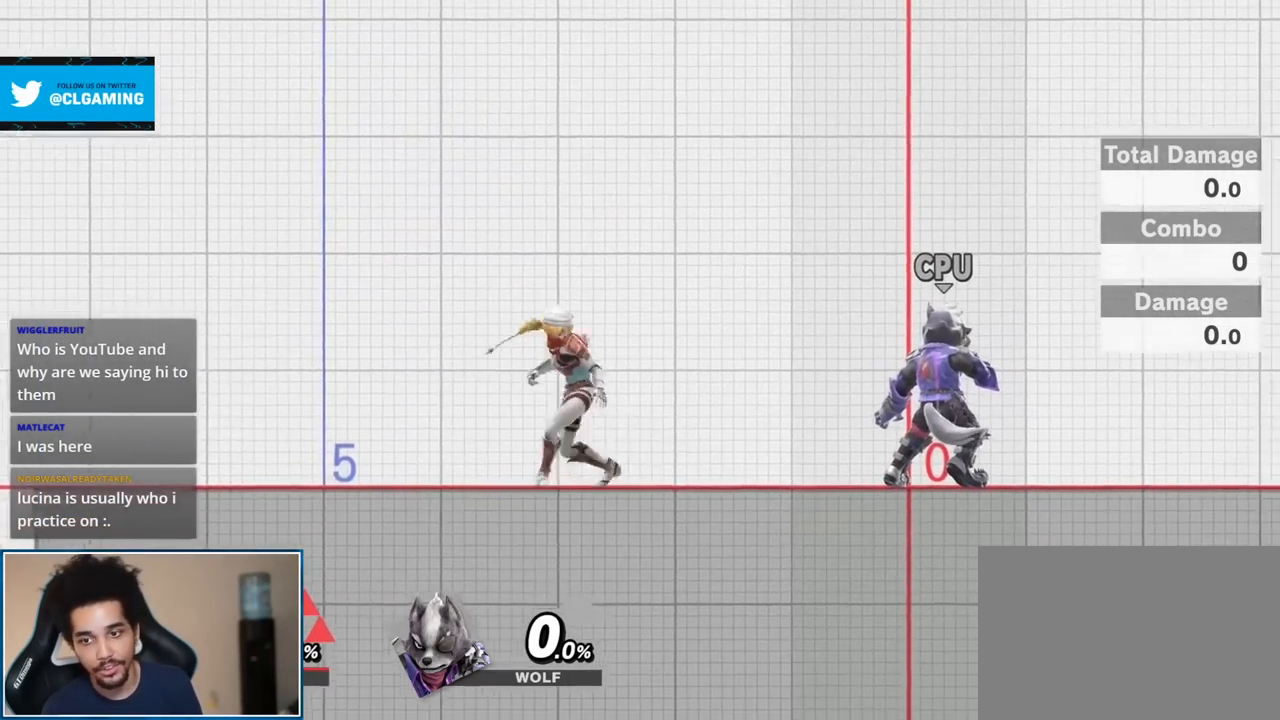
{"buttons": [], "left_stick": "up-left", "right_stick": "center", "events": [[150, "left_stick", "down-left"], [233, "Y", "down"], [267, "Y", "up"], [333, "left_stick", "left"], [433, "left_stick", "up-left"]]}
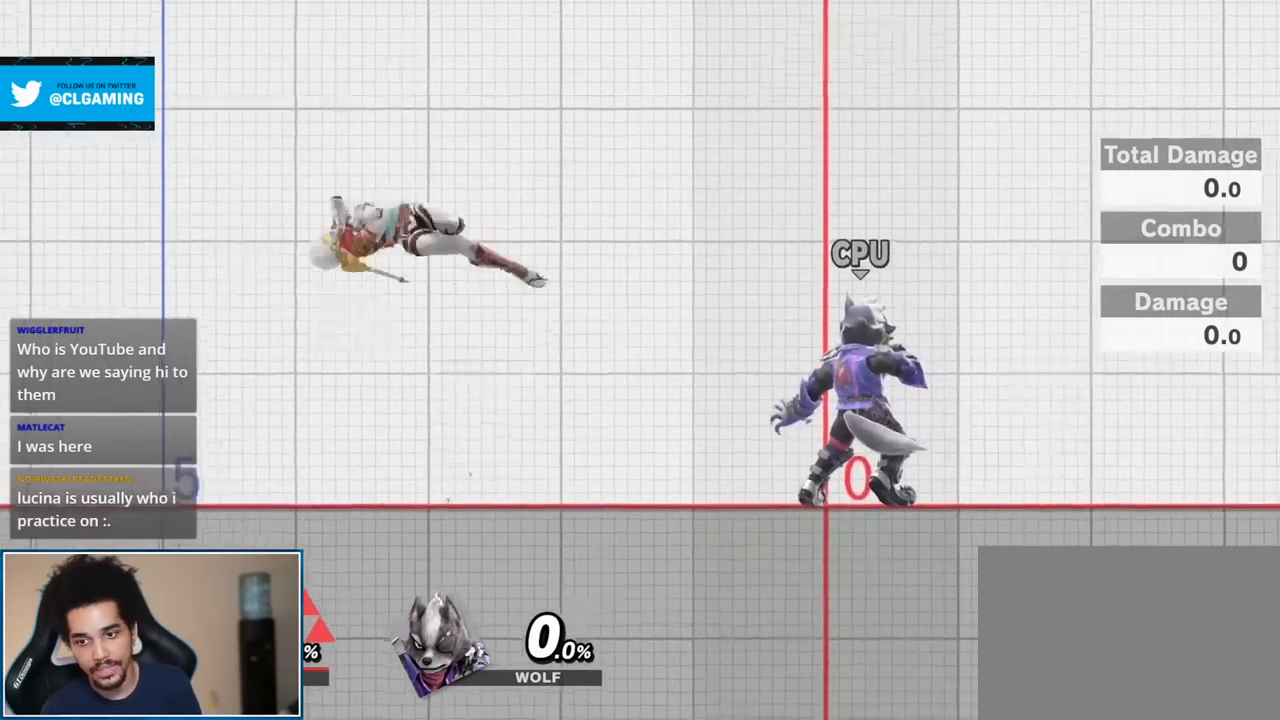
{"buttons": [], "left_stick": "up-left", "right_stick": "center", "events": [[50, "right_stick", "right"], [83, "left_stick", "down-left"], [150, "right_stick", "center"], [200, "left_stick", "center"], [300, "Y", "down"], [333, "Y", "up"], [417, "left_stick", "up-left"]]}
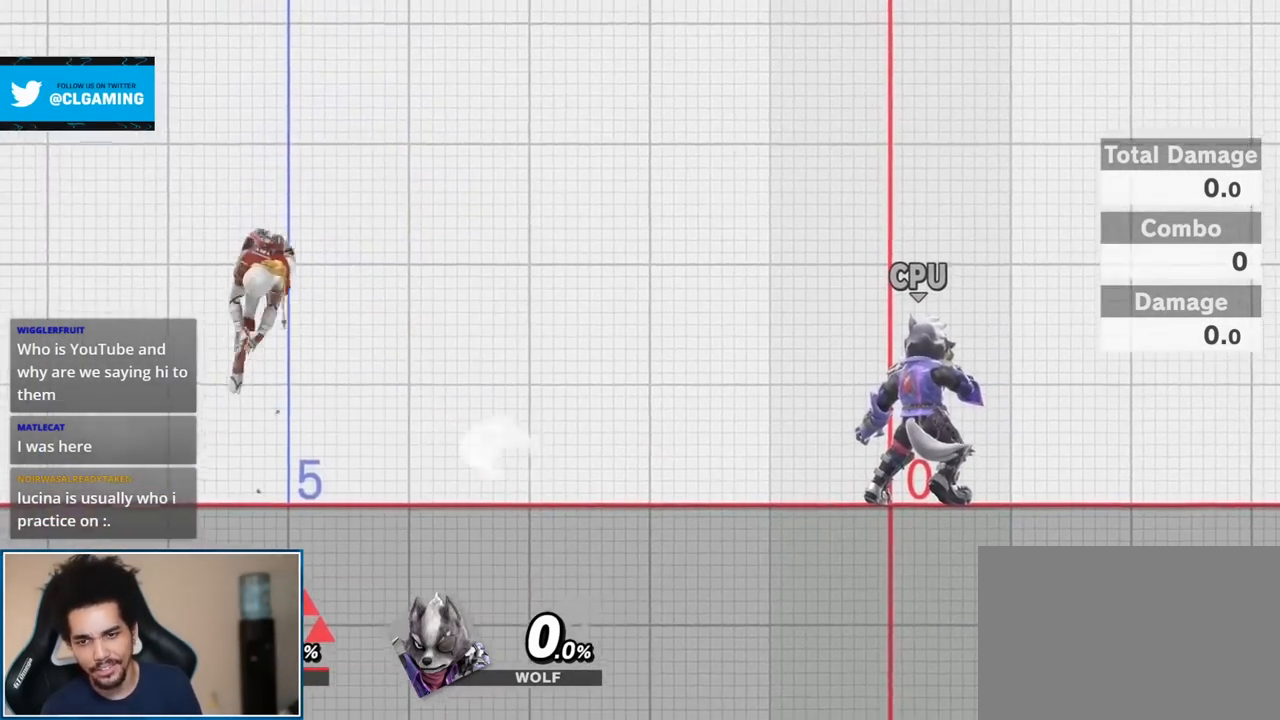
{"buttons": [], "left_stick": "center", "right_stick": "center", "events": [[83, "left_stick", "down-left"], [83, "right_stick", "right"], [183, "right_stick", "center"], [267, "left_stick", "center"]]}
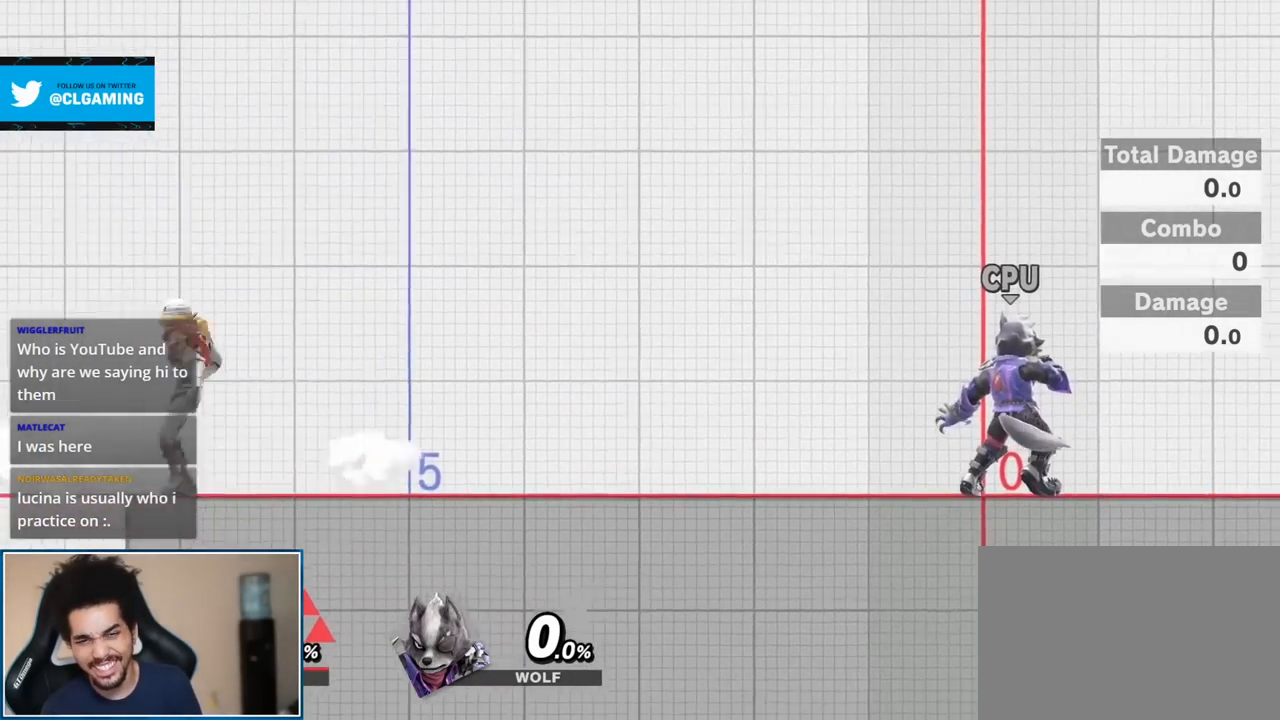
{"buttons": [], "left_stick": "center", "right_stick": "center", "events": []}
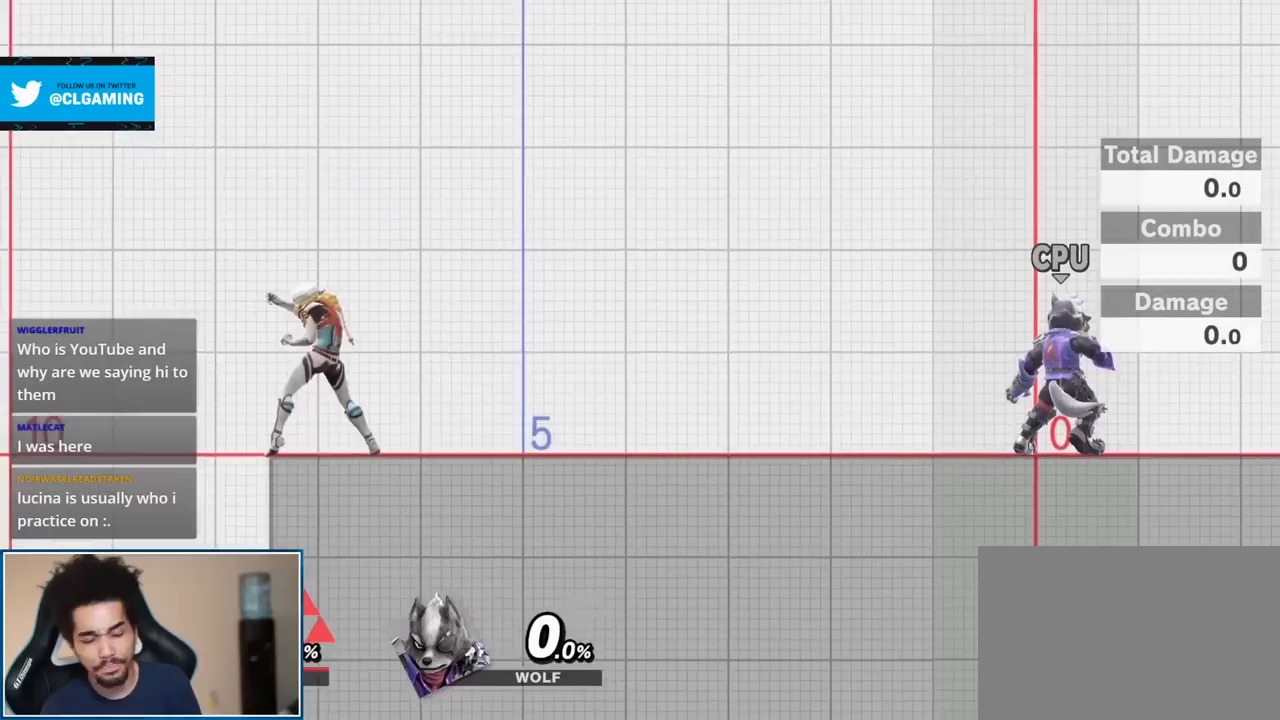
{"buttons": [], "left_stick": "center", "right_stick": "center", "events": [[50, "left_stick", "up-right"], [200, "left_stick", "center"]]}
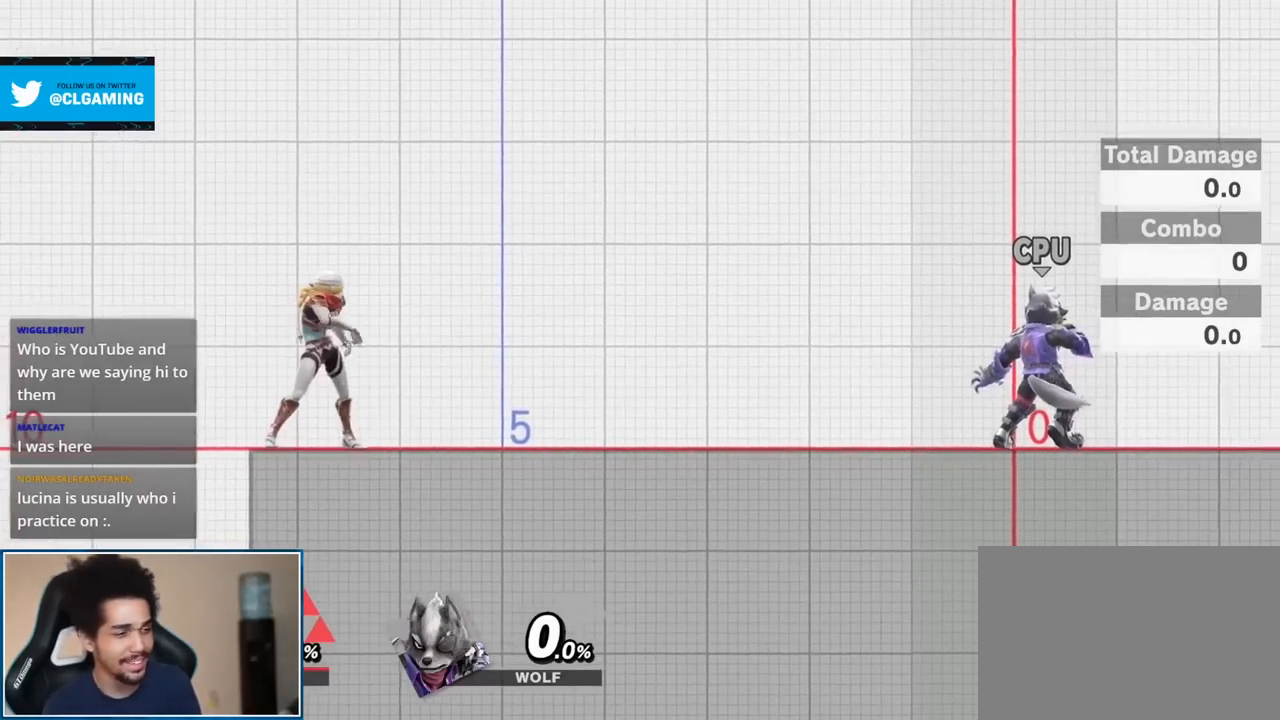
{"buttons": [], "left_stick": "center", "right_stick": "center", "events": []}
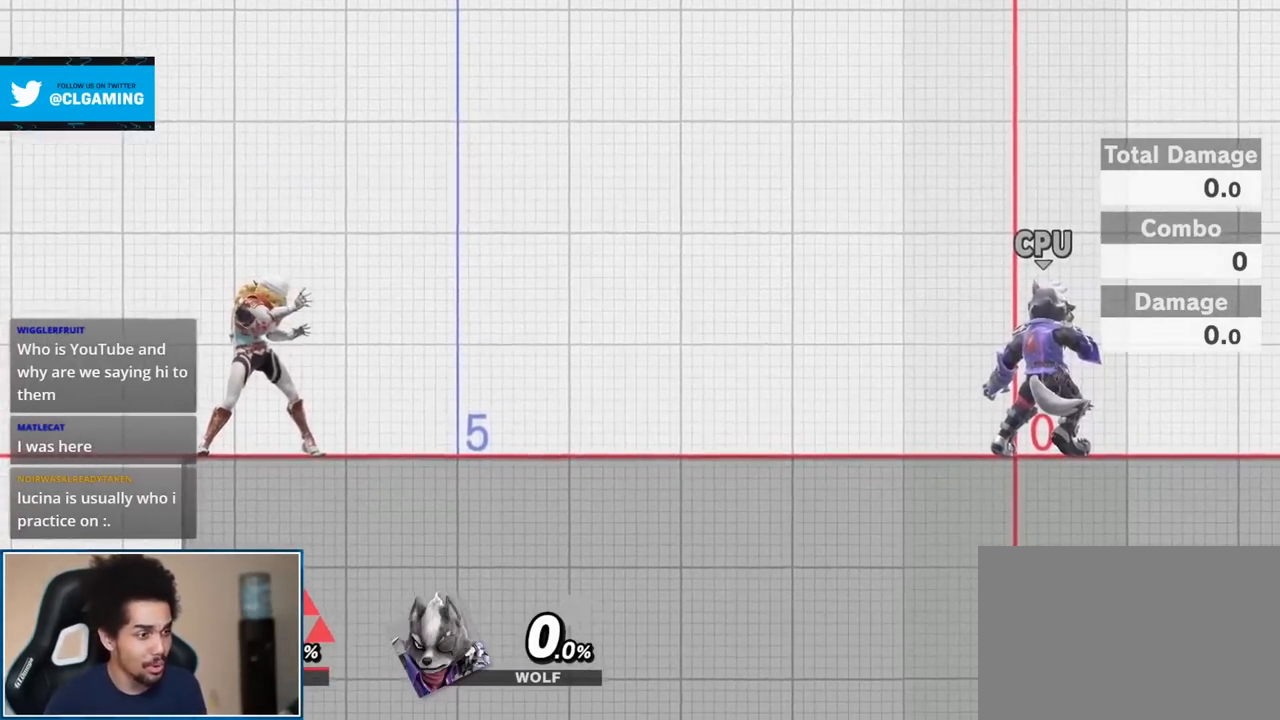
{"buttons": [], "left_stick": "center", "right_stick": "center", "events": []}
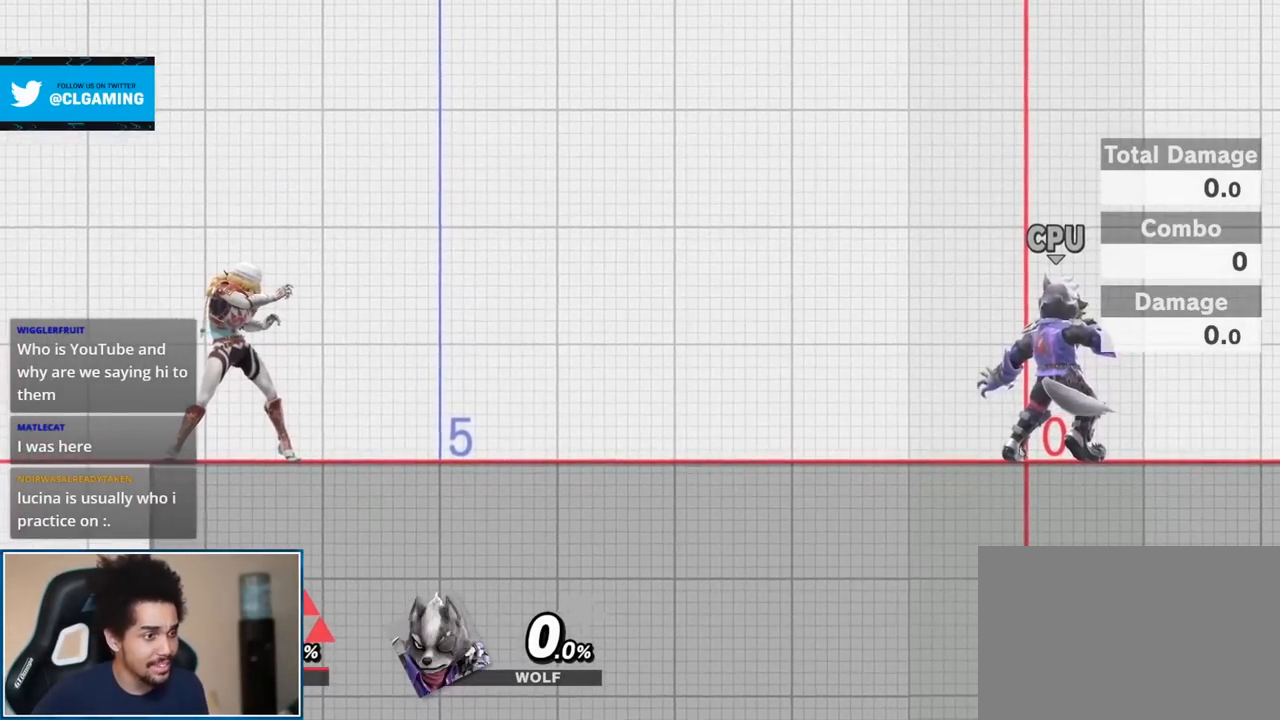
{"buttons": [], "left_stick": "center", "right_stick": "center", "events": []}
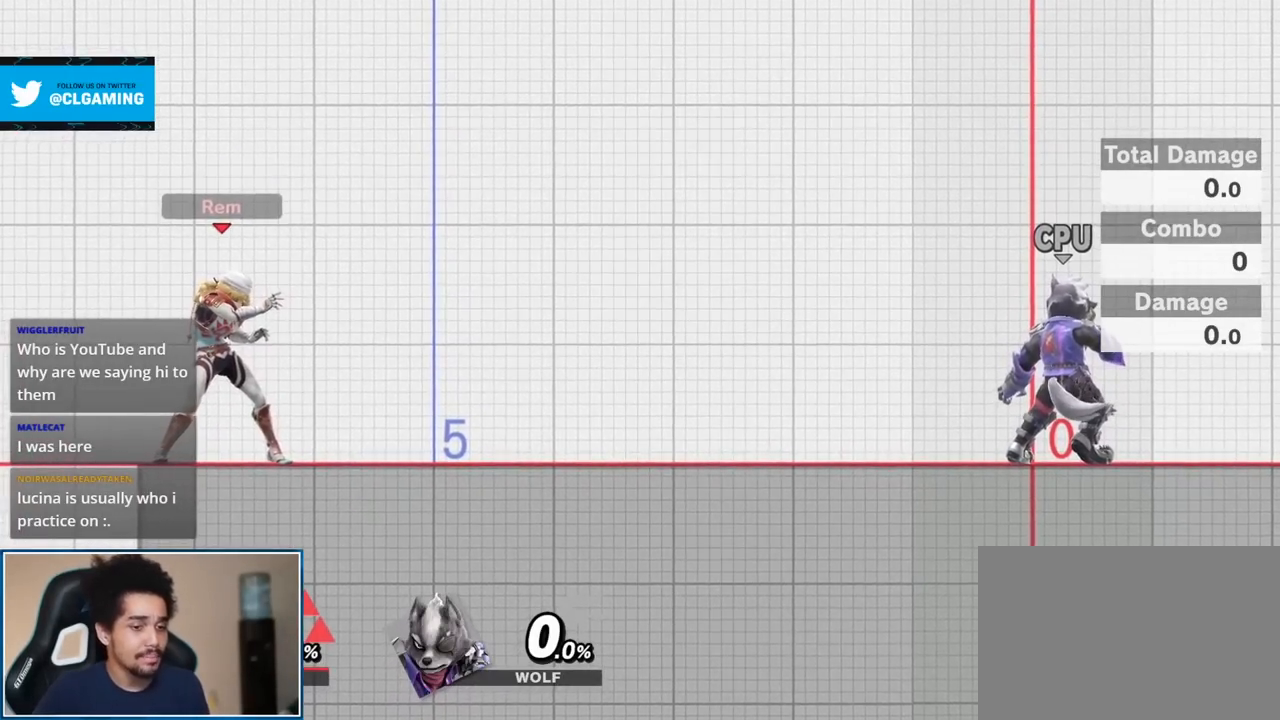
{"buttons": [], "left_stick": "up", "right_stick": "center", "events": [[433, "left_stick", "up"]]}
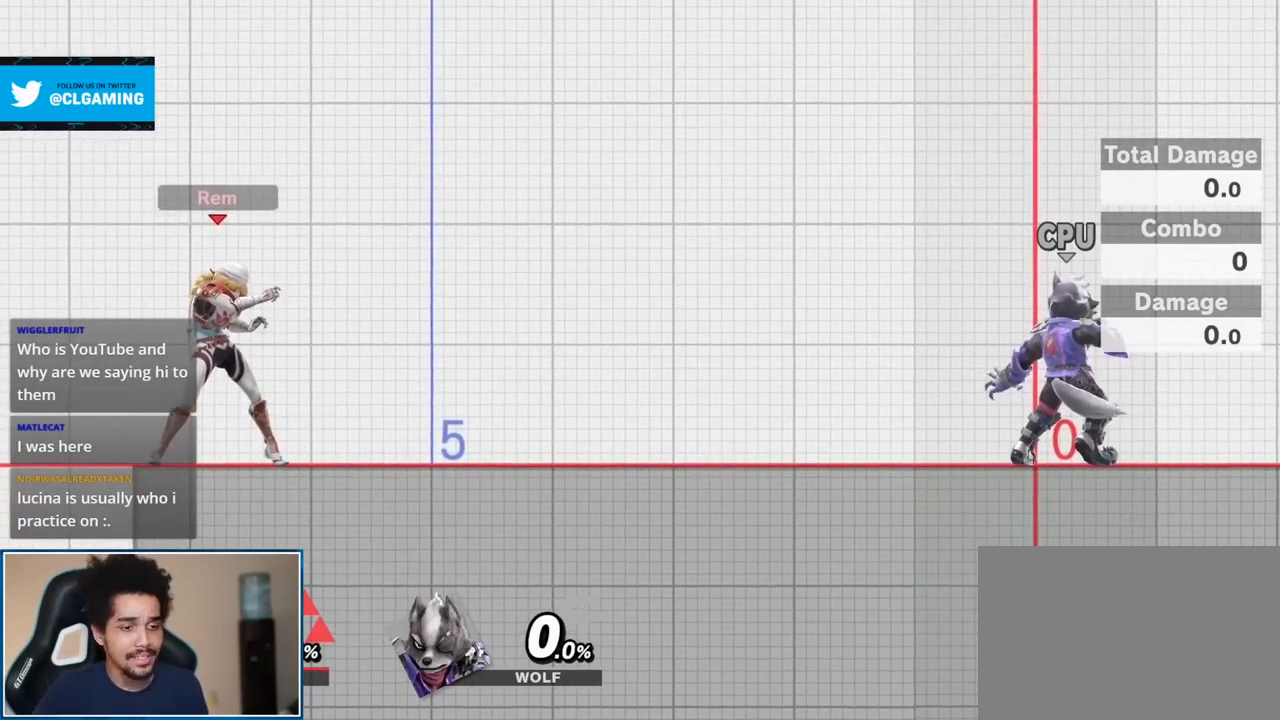
{"buttons": [], "left_stick": "up-right", "right_stick": "center", "events": [[50, "left_stick", "up-right"]]}
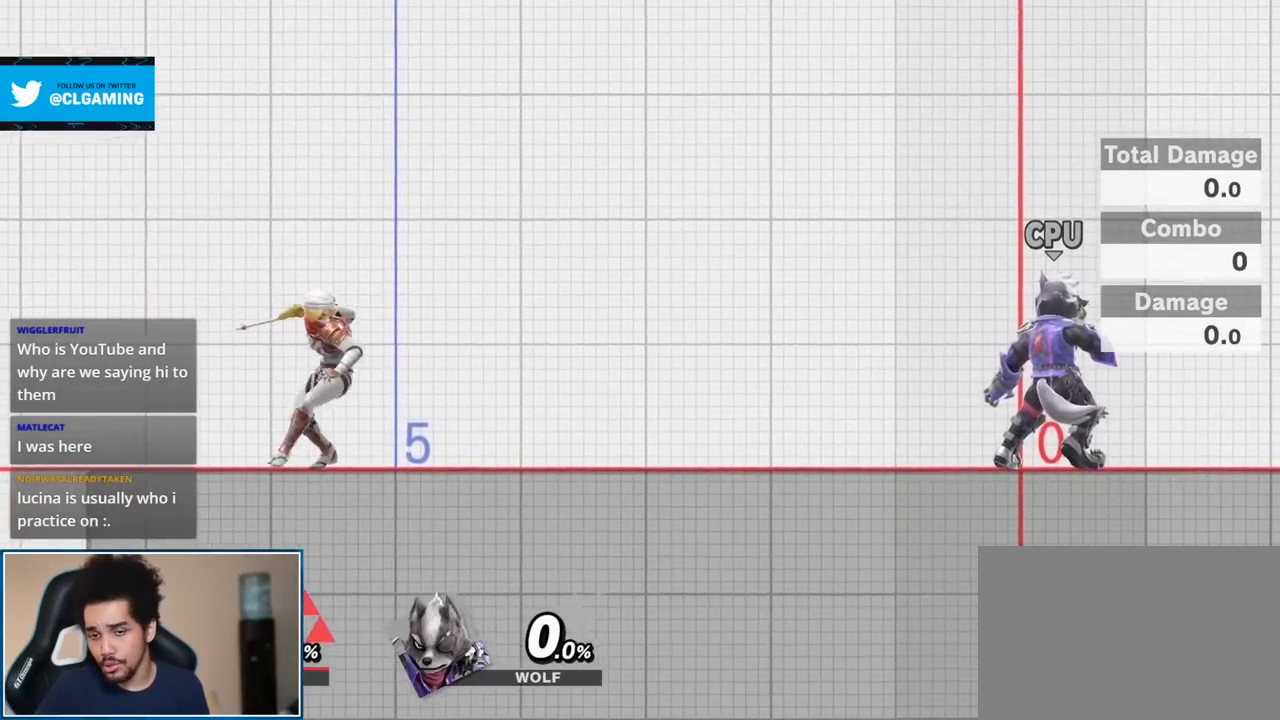
{"buttons": [], "left_stick": "up-right", "right_stick": "center", "events": []}
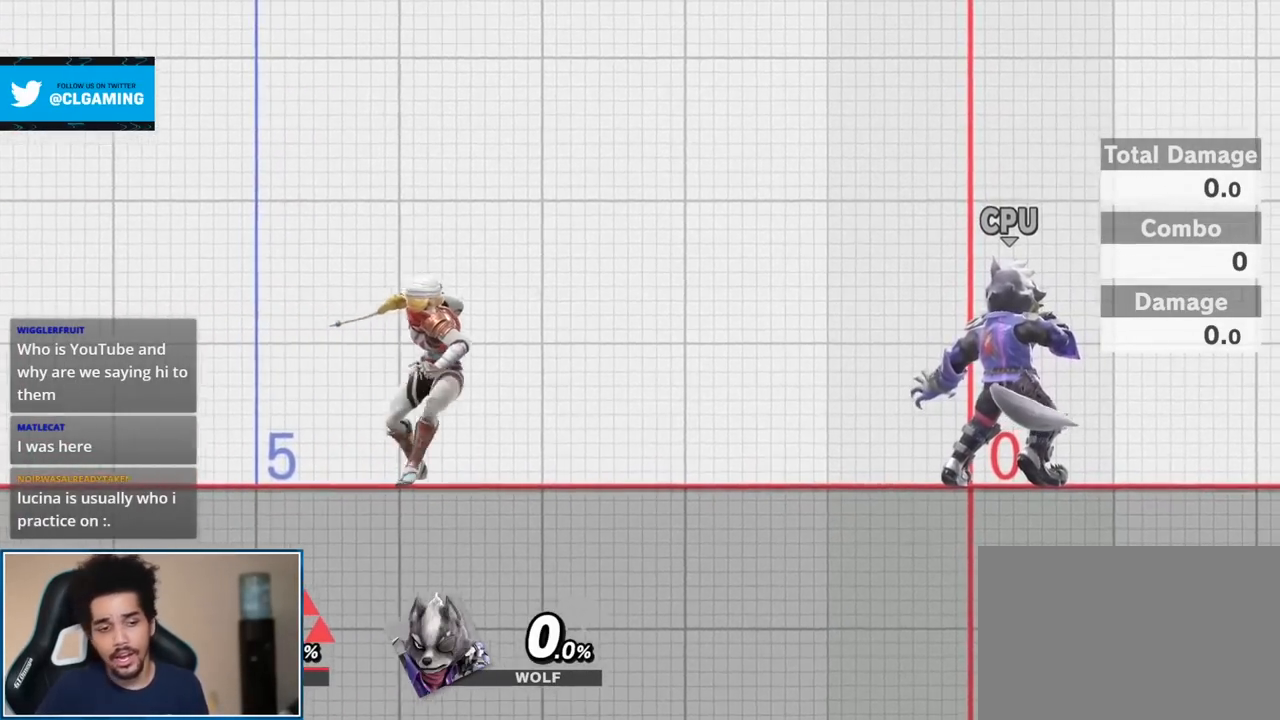
{"buttons": [], "left_stick": "center", "right_stick": "center", "events": [[483, "left_stick", "center"]]}
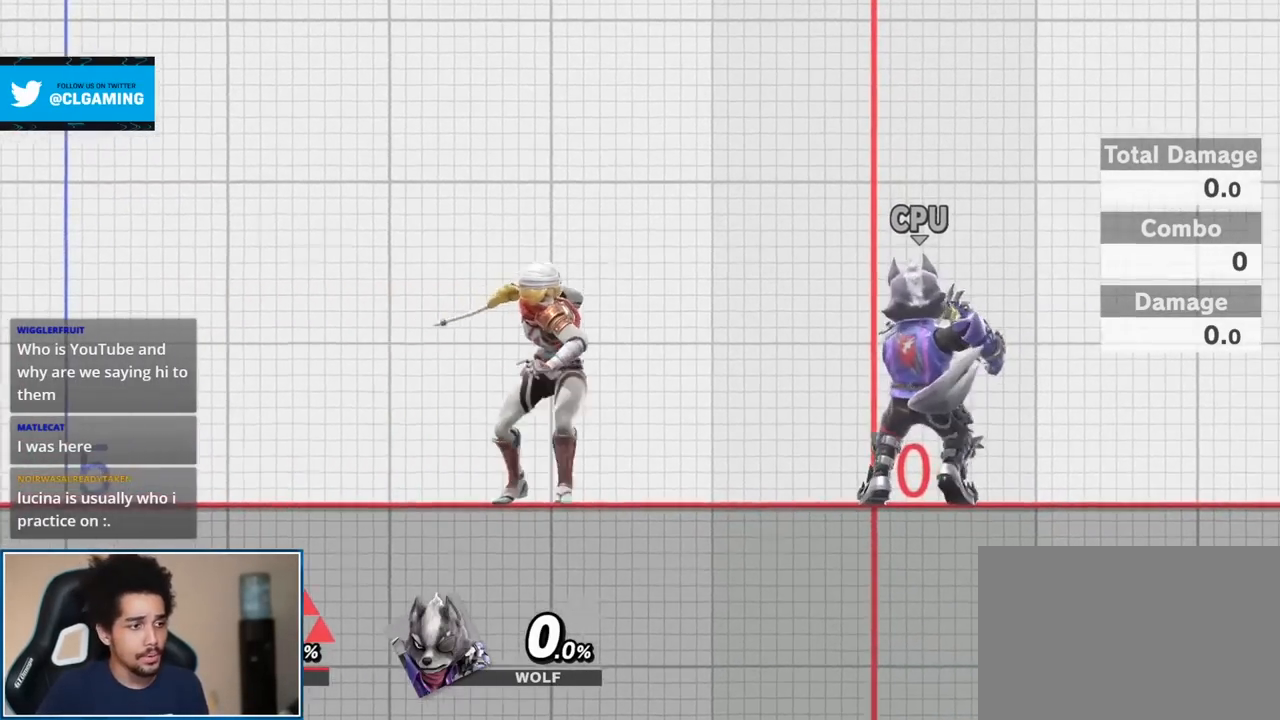
{"buttons": [], "left_stick": "center", "right_stick": "center", "events": []}
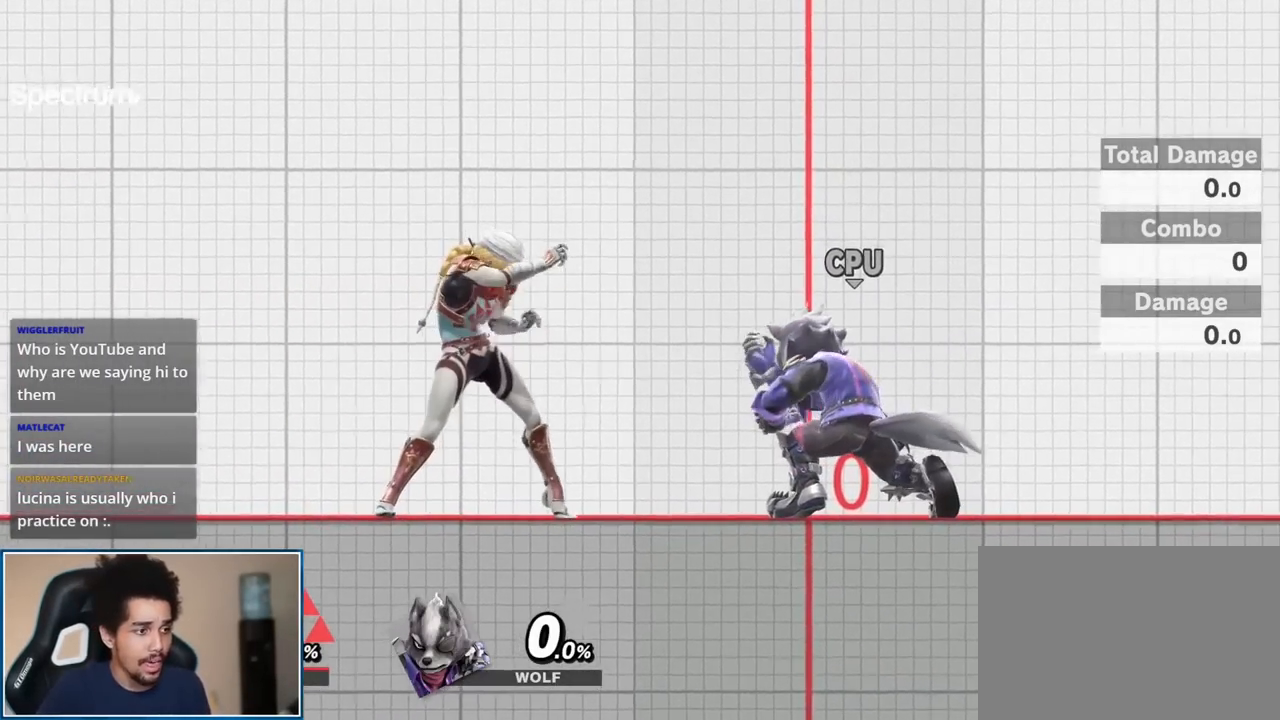
{"buttons": [], "left_stick": "center", "right_stick": "center", "events": []}
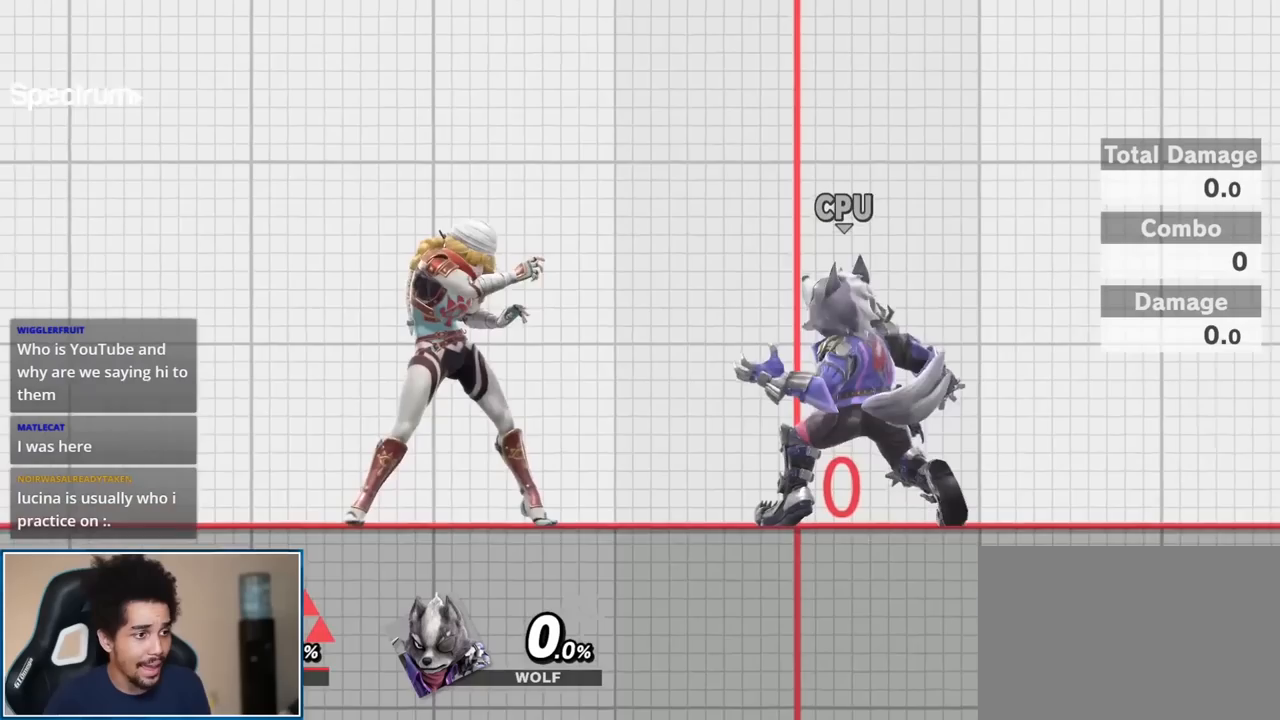
{"buttons": [], "left_stick": "up", "right_stick": "center", "events": [[483, "left_stick", "up"]]}
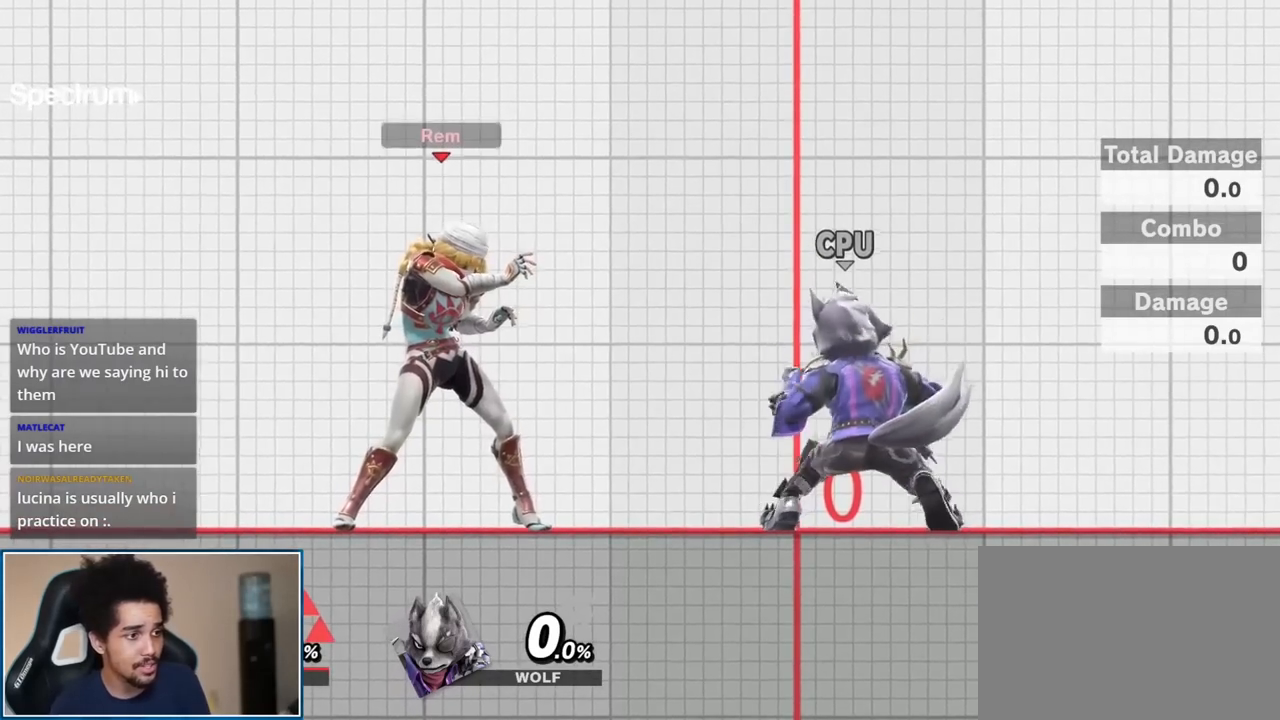
{"buttons": [], "left_stick": "center", "right_stick": "center", "events": [[200, "left_stick", "center"]]}
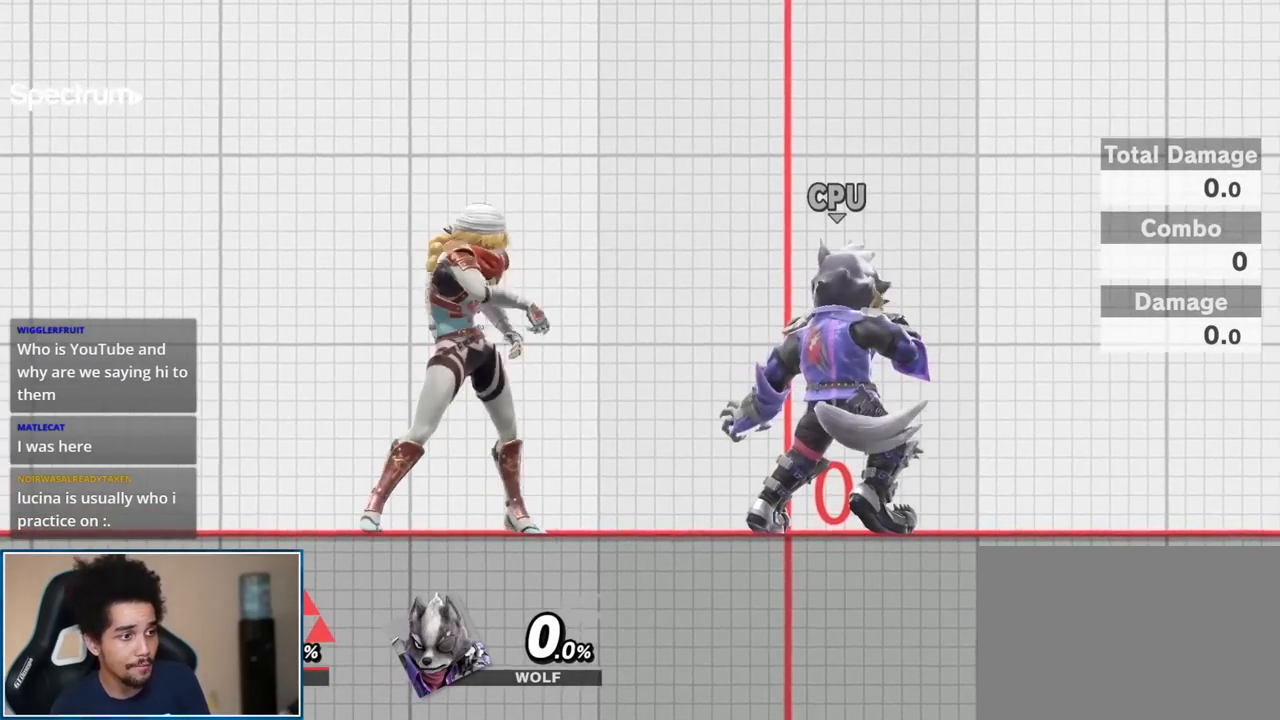
{"buttons": [], "left_stick": "center", "right_stick": "center", "events": [[167, "left_stick", "up"], [233, "left_stick", "up-right"], [483, "left_stick", "center"]]}
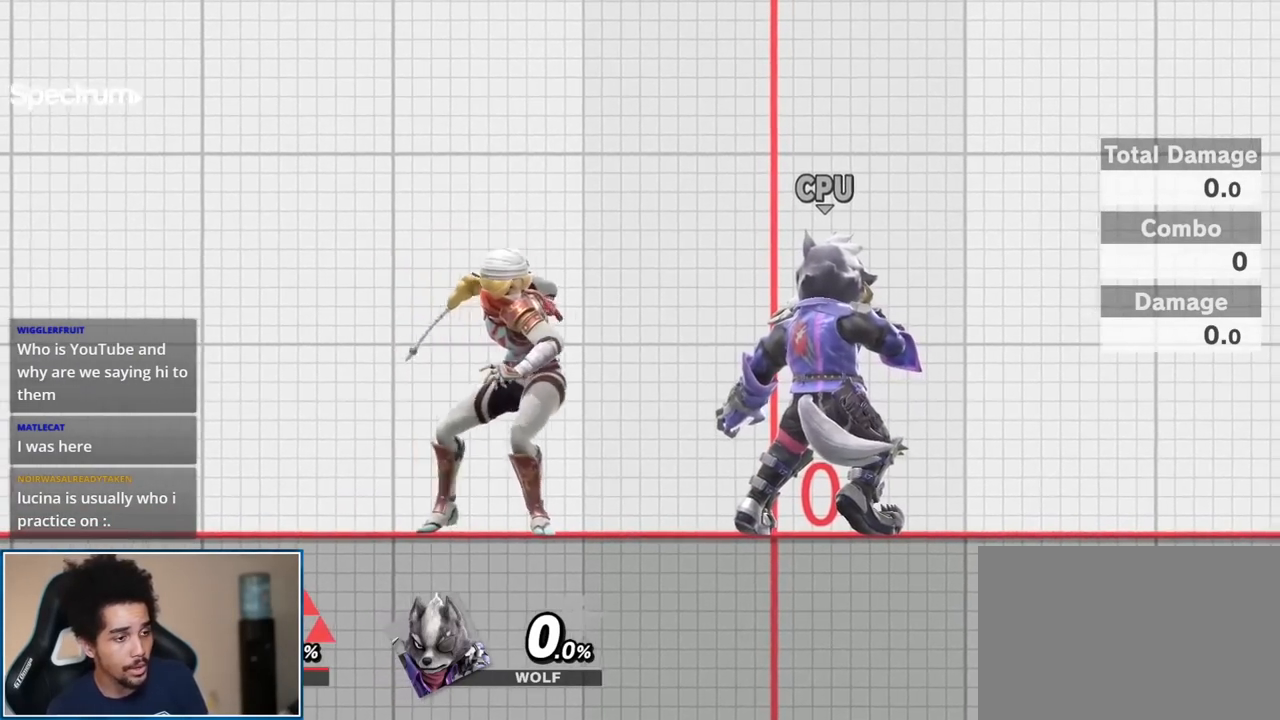
{"buttons": [], "left_stick": "center", "right_stick": "center", "events": []}
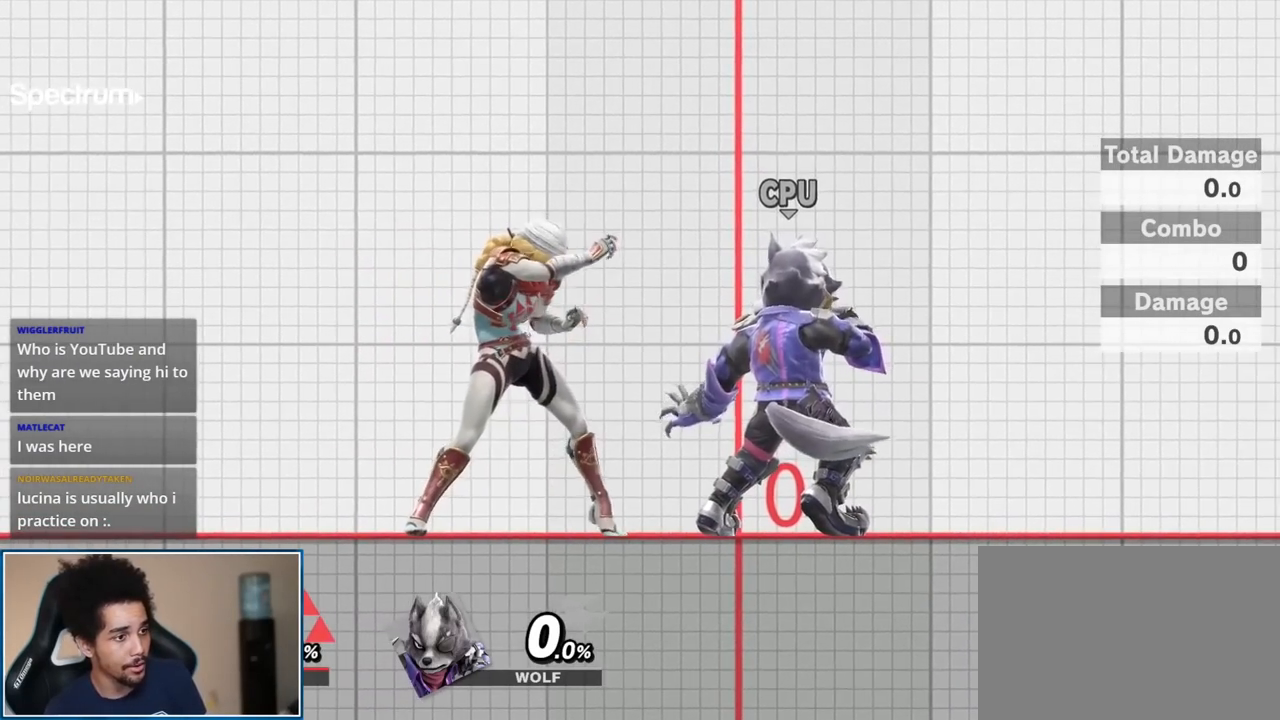
{"buttons": [], "left_stick": "center", "right_stick": "center", "events": []}
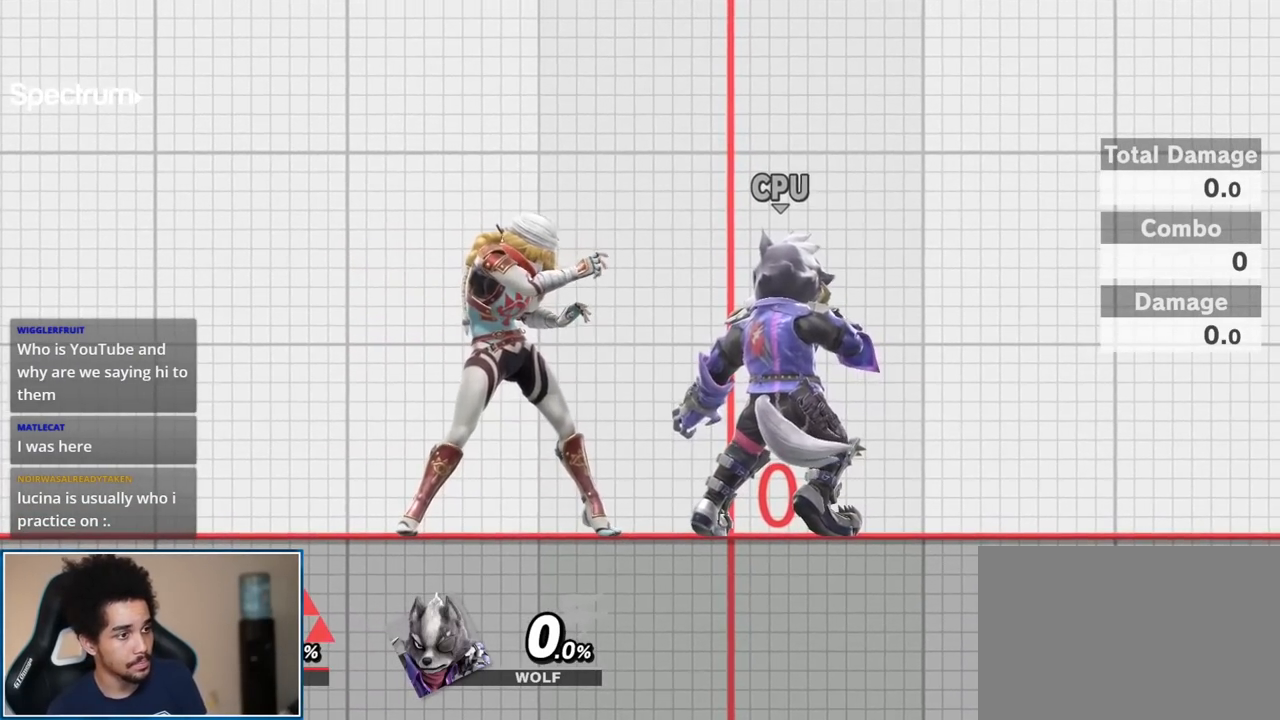
{"buttons": [], "left_stick": "center", "right_stick": "center", "events": []}
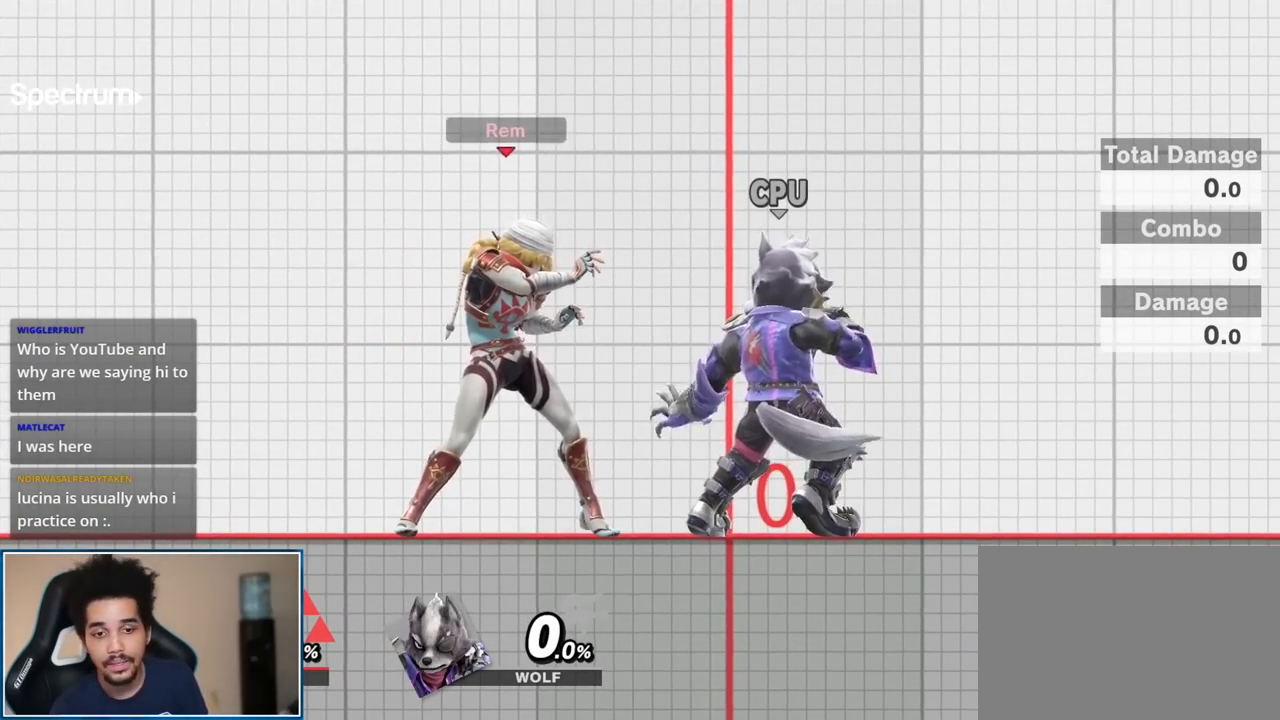
{"buttons": [], "left_stick": "center", "right_stick": "center", "events": []}
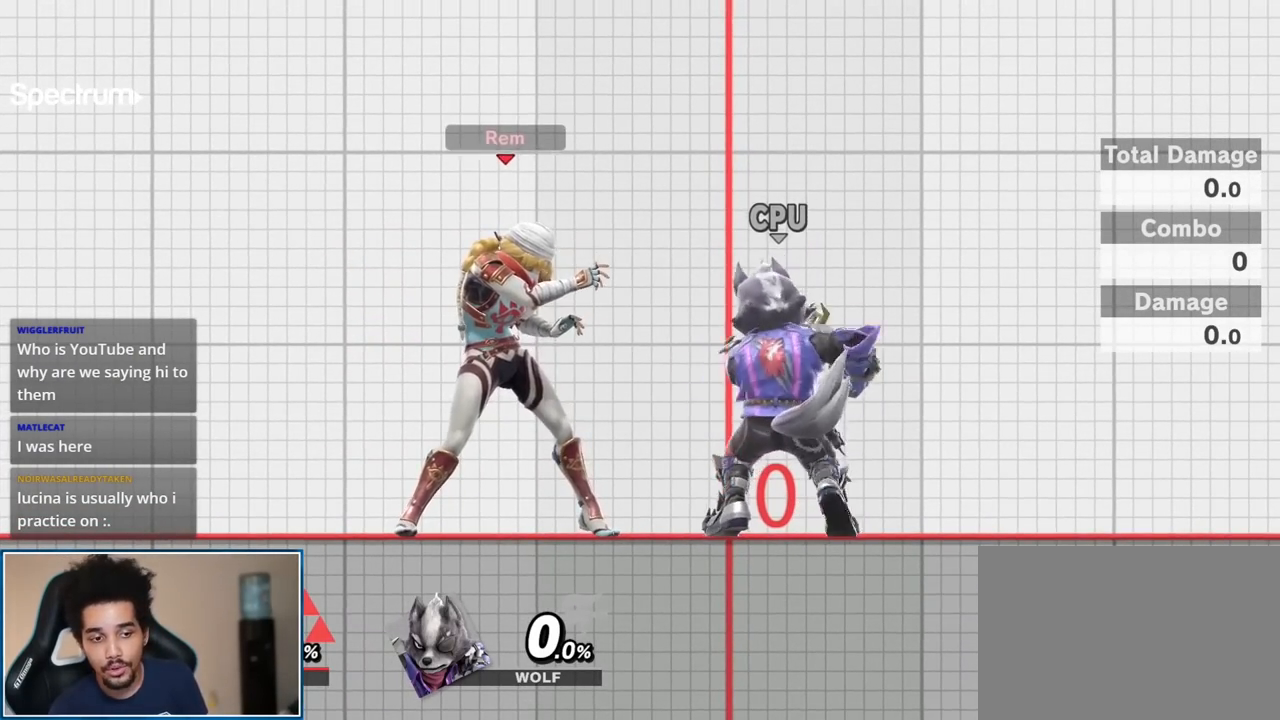
{"buttons": [], "left_stick": "center", "right_stick": "center", "events": [[450, "Y", "down"], [483, "Y", "up"]]}
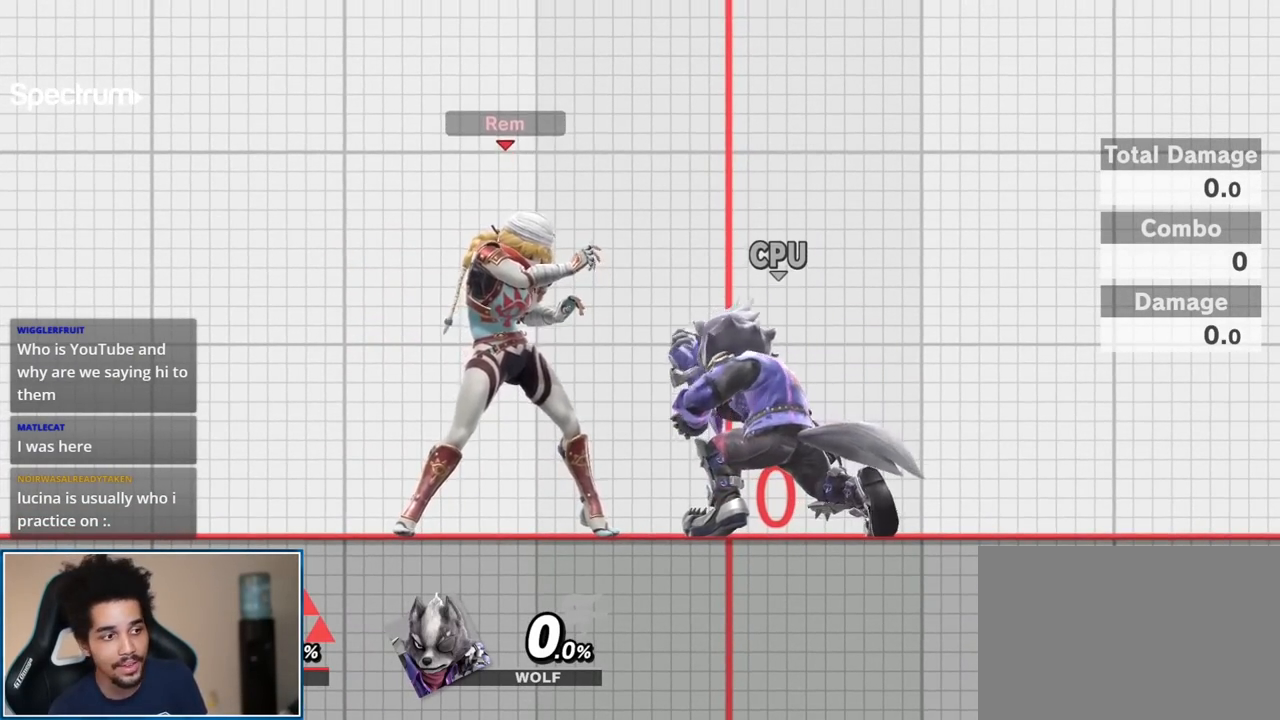
{"buttons": [], "left_stick": "center", "right_stick": "center", "events": [[150, "left_stick", "up-left"], [300, "right_stick", "right"], [483, "left_stick", "center"], [483, "right_stick", "center"]]}
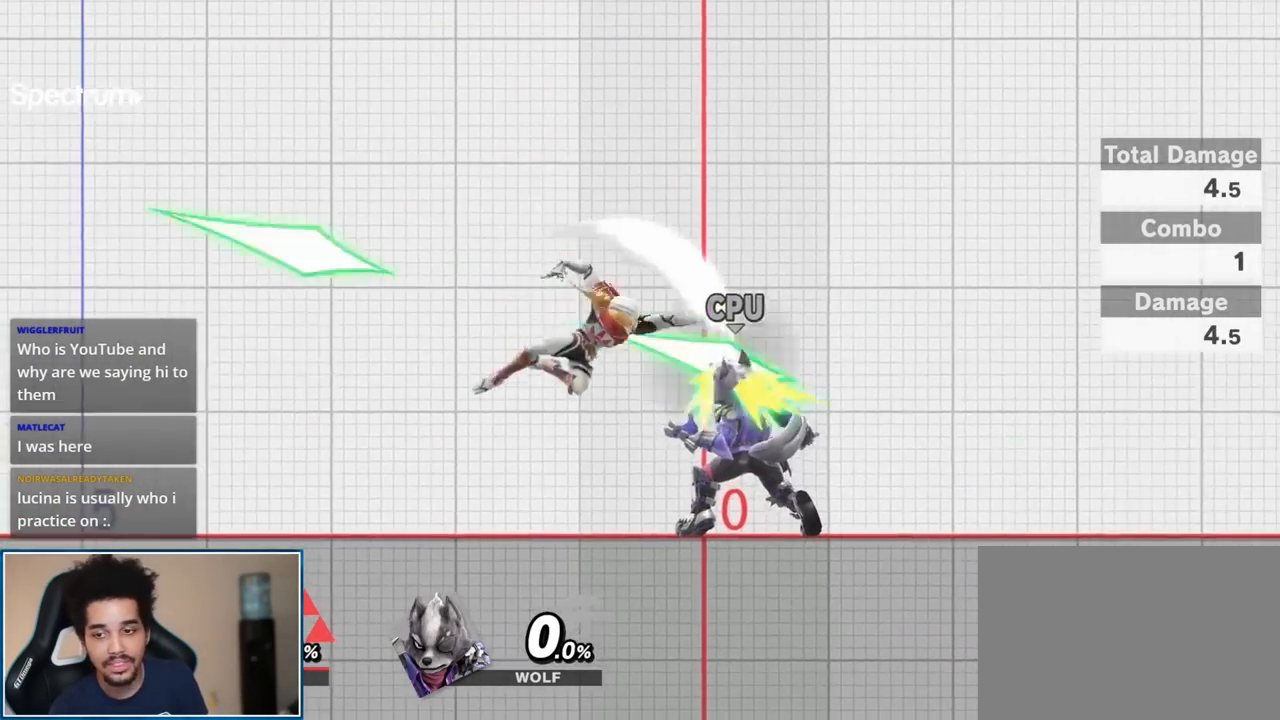
{"buttons": [], "left_stick": "center", "right_stick": "center", "events": []}